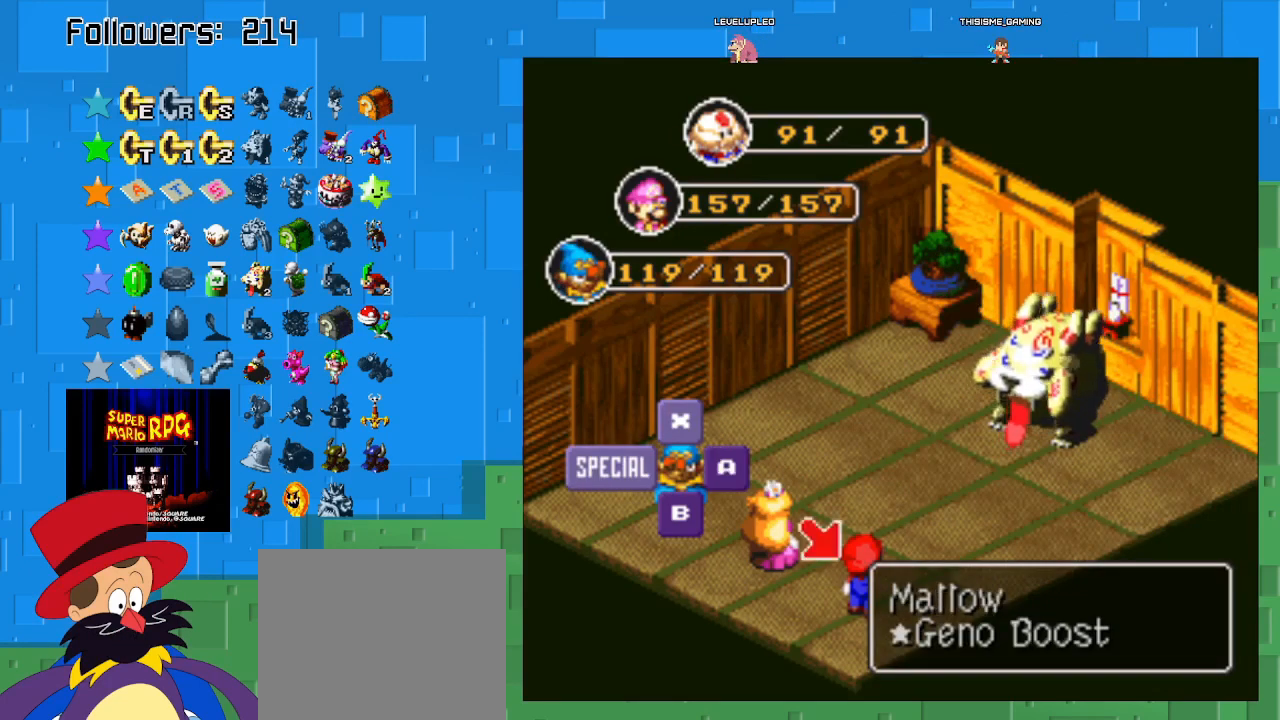
Gameplay with a controller (PlayStation layout); each line is a JSON object with the inputs held at the frame after it. "events" lists button and stick changes between this image and that frame as [ms after this image, input, new state], when the widget could be followed in between. Not read: L3 R3.
{"buttons": [], "left_stick": "center", "right_stick": "center", "events": [[233, "SQUARE", "down"], [400, "SQUARE", "up"]]}
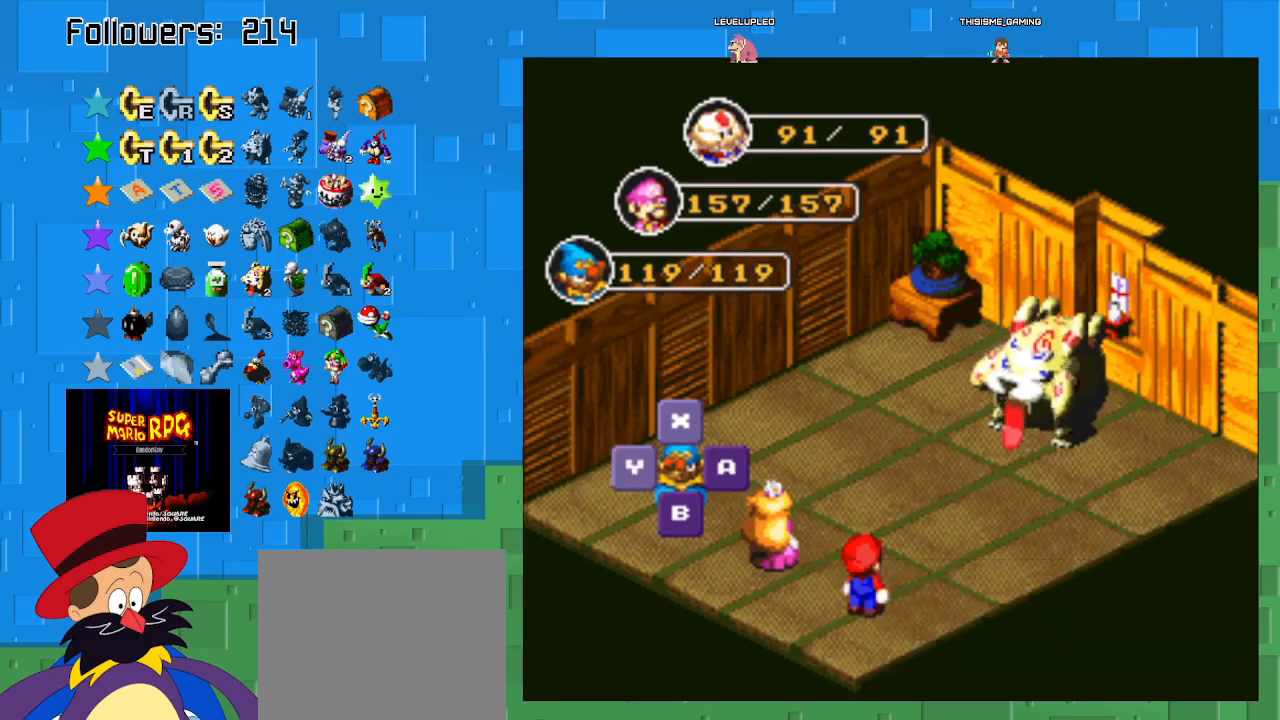
{"buttons": [], "left_stick": "center", "right_stick": "center", "events": []}
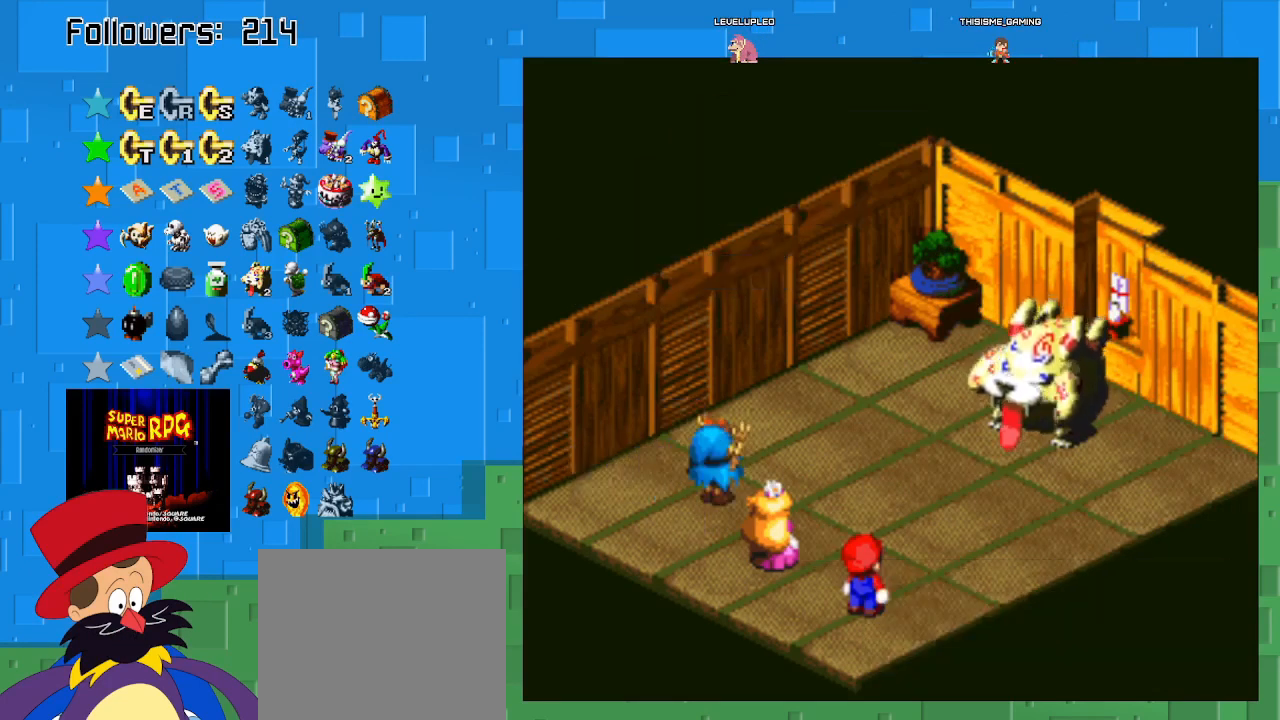
{"buttons": [], "left_stick": "center", "right_stick": "center", "events": []}
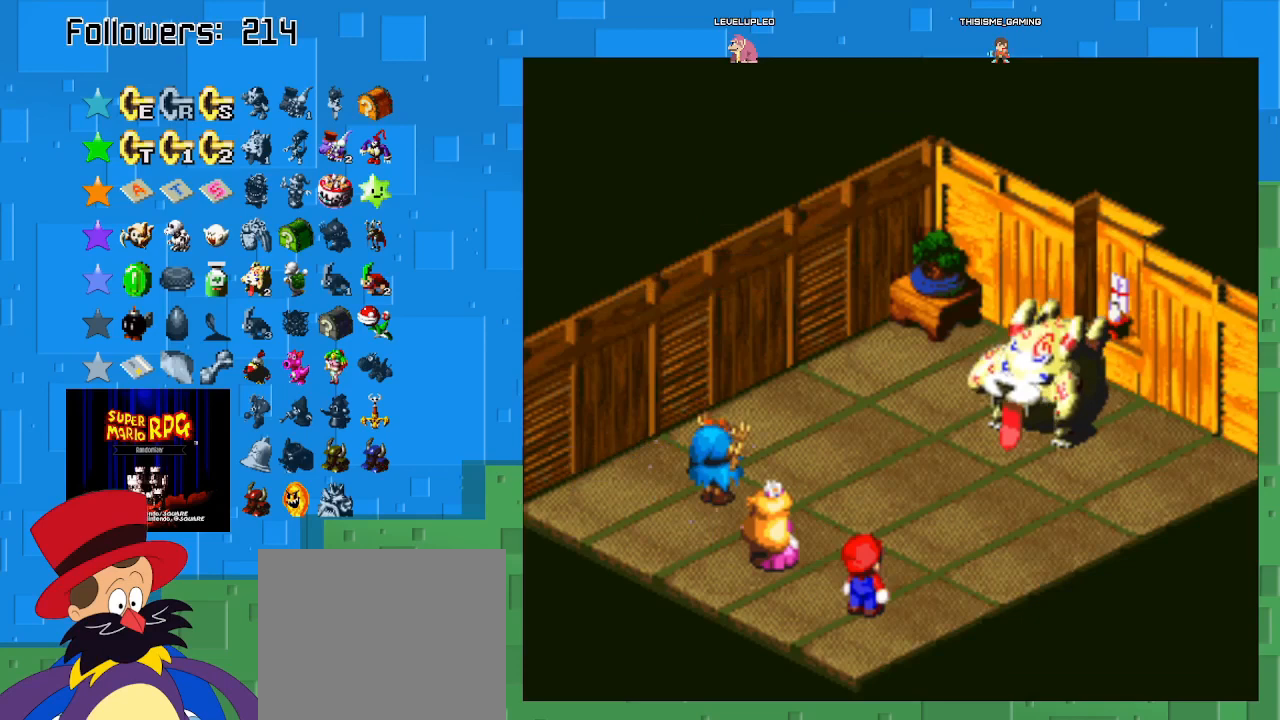
{"buttons": [], "left_stick": "center", "right_stick": "center", "events": []}
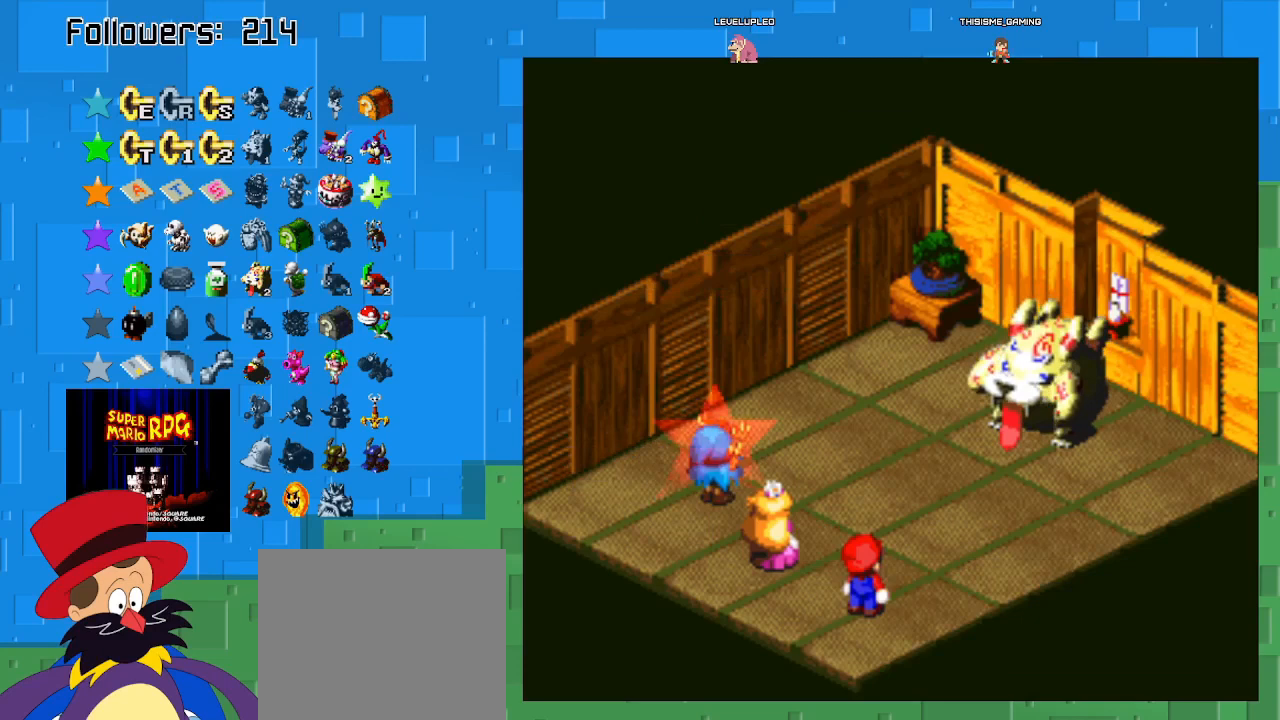
{"buttons": [], "left_stick": "center", "right_stick": "center", "events": []}
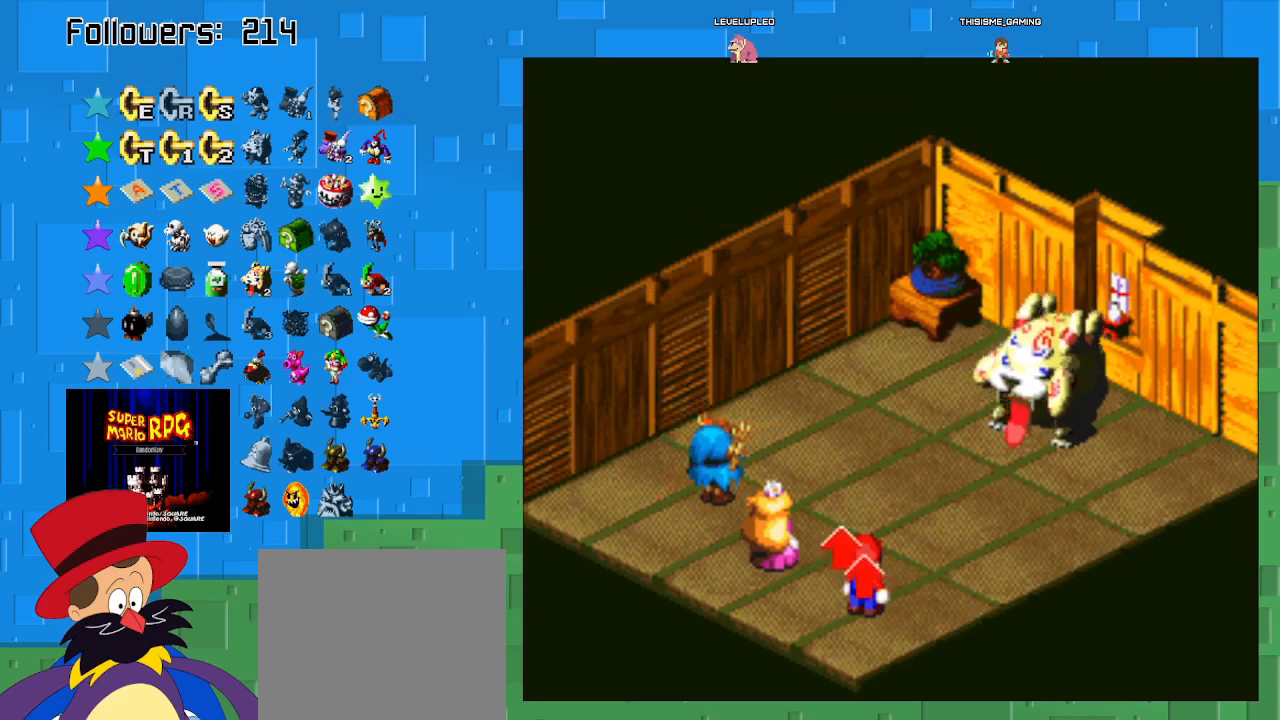
{"buttons": [], "left_stick": "center", "right_stick": "center", "events": []}
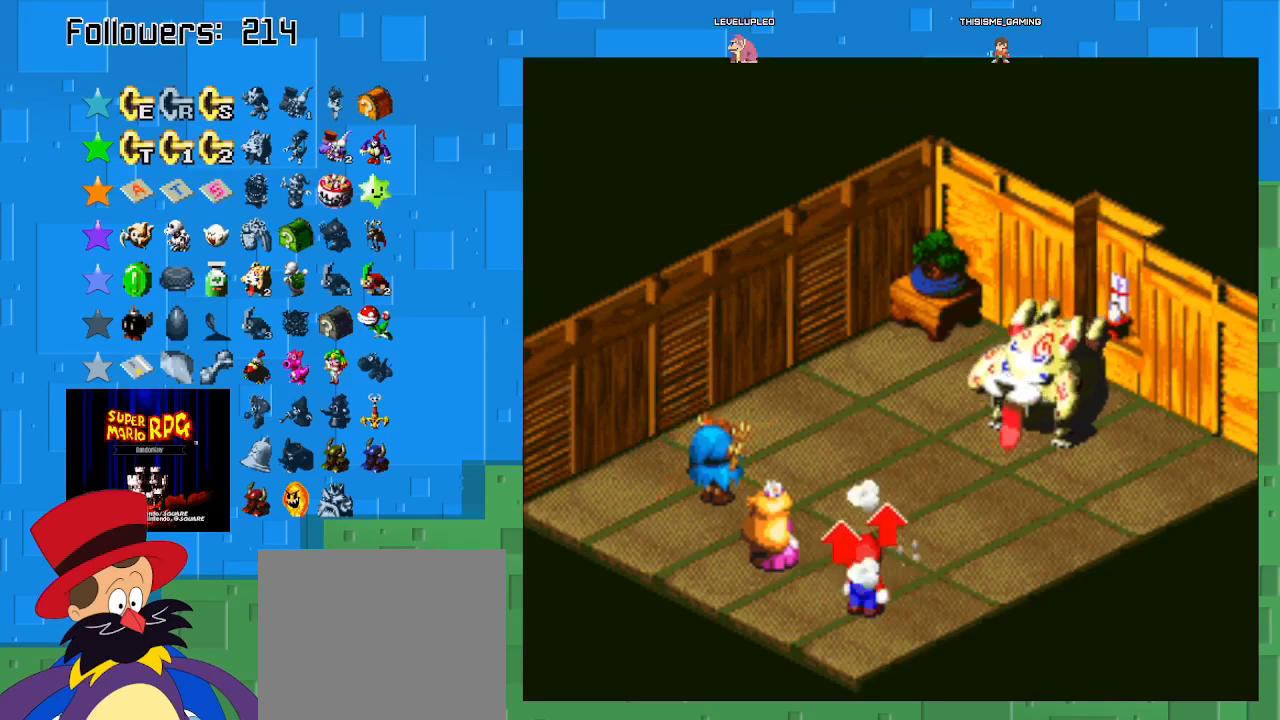
{"buttons": ["SQUARE"], "left_stick": "center", "right_stick": "center", "events": [[167, "SQUARE", "down"]]}
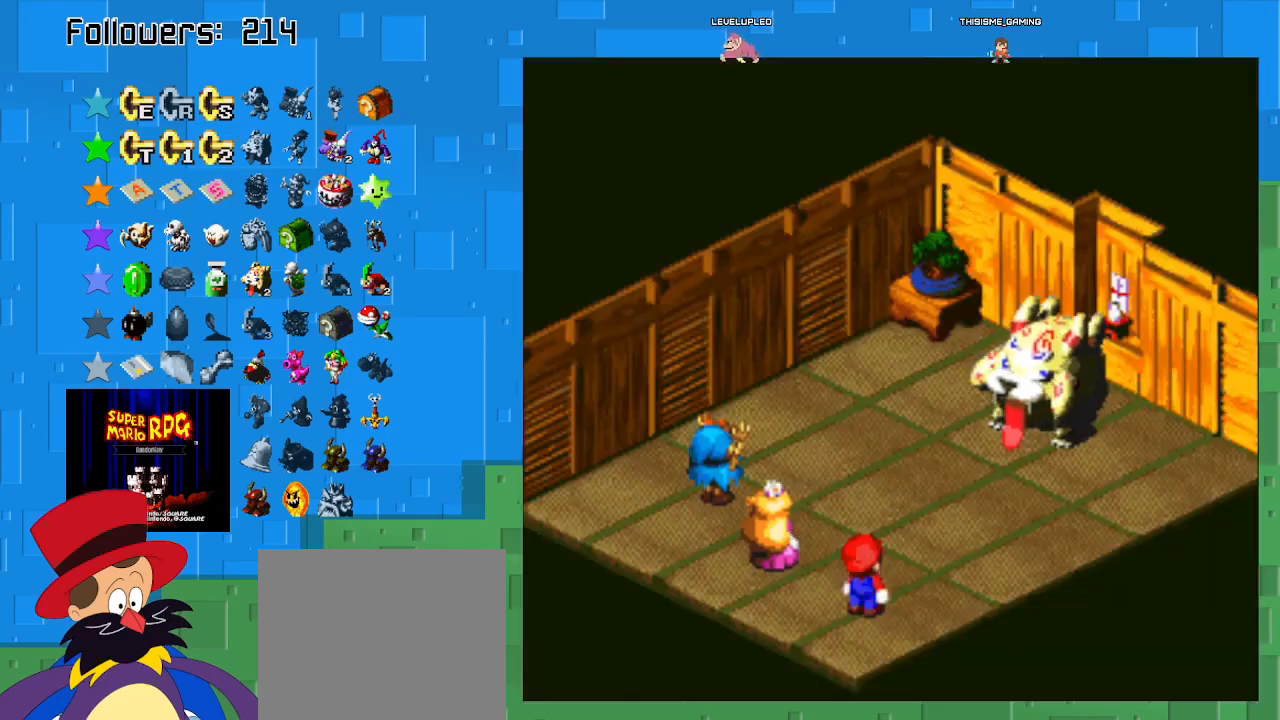
{"buttons": ["SQUARE"], "left_stick": "center", "right_stick": "center", "events": []}
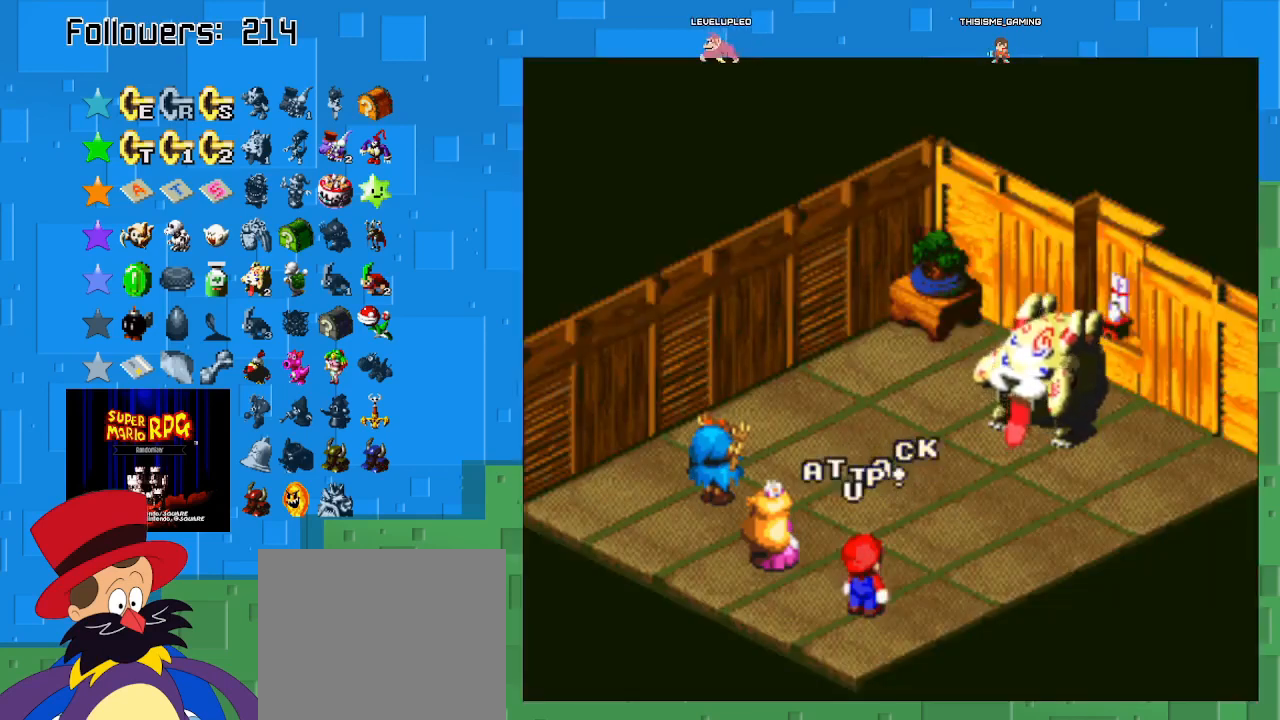
{"buttons": [], "left_stick": "center", "right_stick": "center", "events": [[200, "SQUARE", "up"]]}
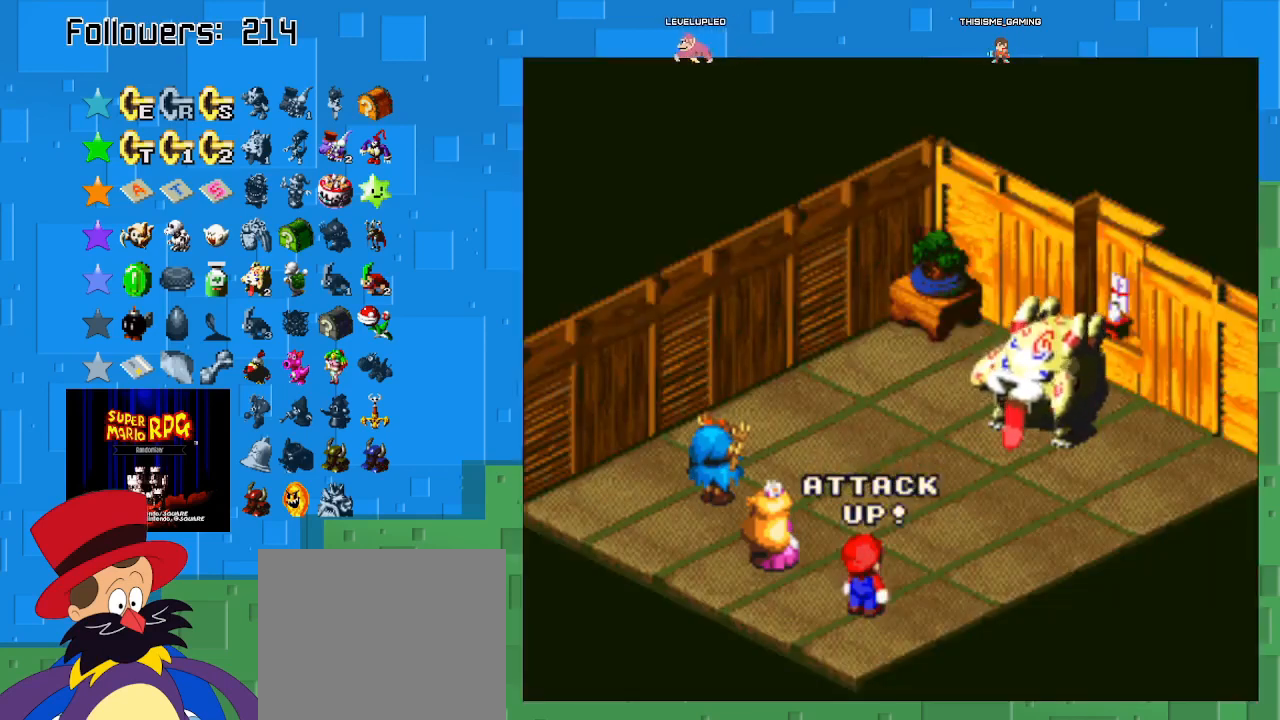
{"buttons": ["SQUARE"], "left_stick": "center", "right_stick": "center", "events": [[333, "SQUARE", "down"]]}
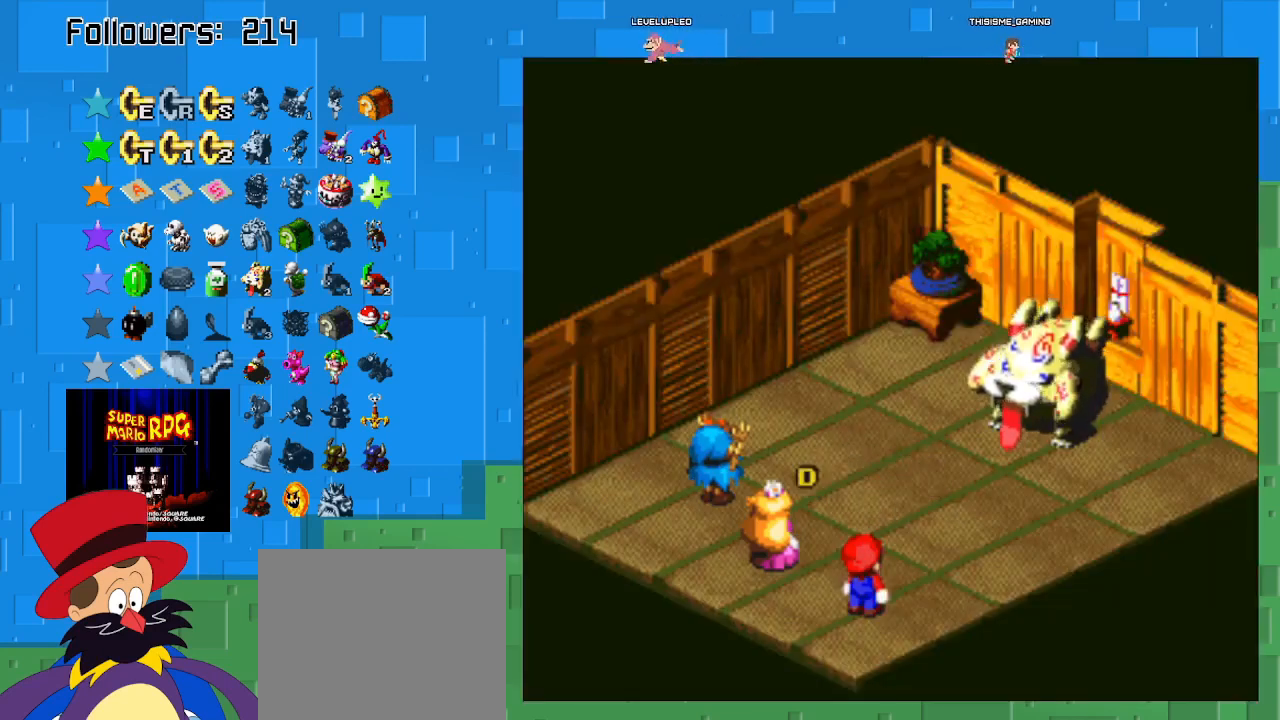
{"buttons": [], "left_stick": "center", "right_stick": "center", "events": [[400, "SQUARE", "up"]]}
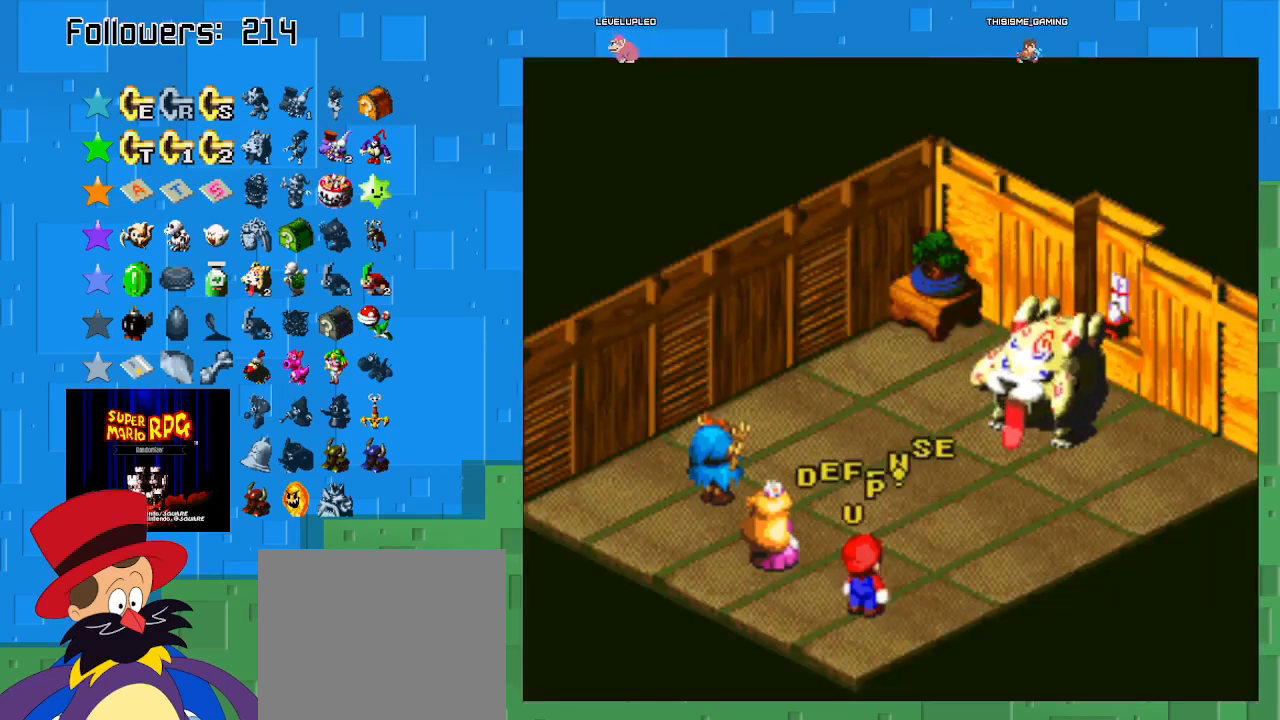
{"buttons": ["CIRCLE"], "left_stick": "center", "right_stick": "center", "events": [[433, "CIRCLE", "down"]]}
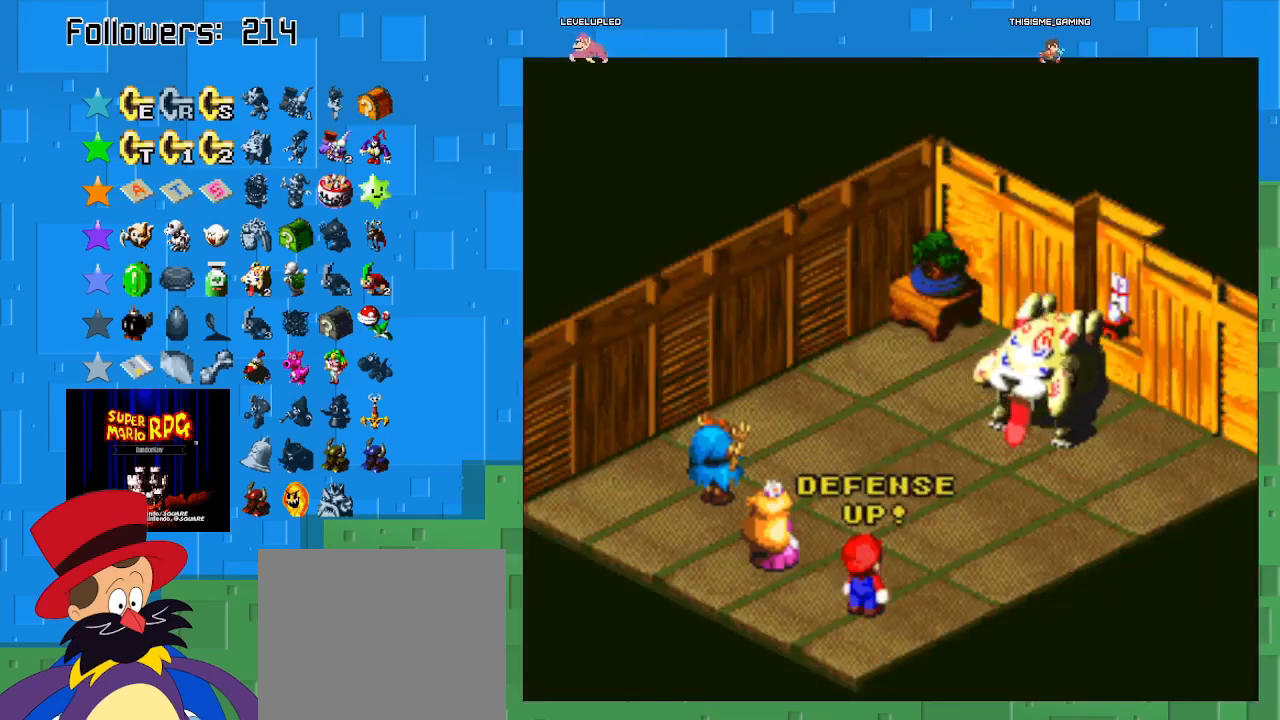
{"buttons": [], "left_stick": "center", "right_stick": "center", "events": [[100, "CIRCLE", "up"]]}
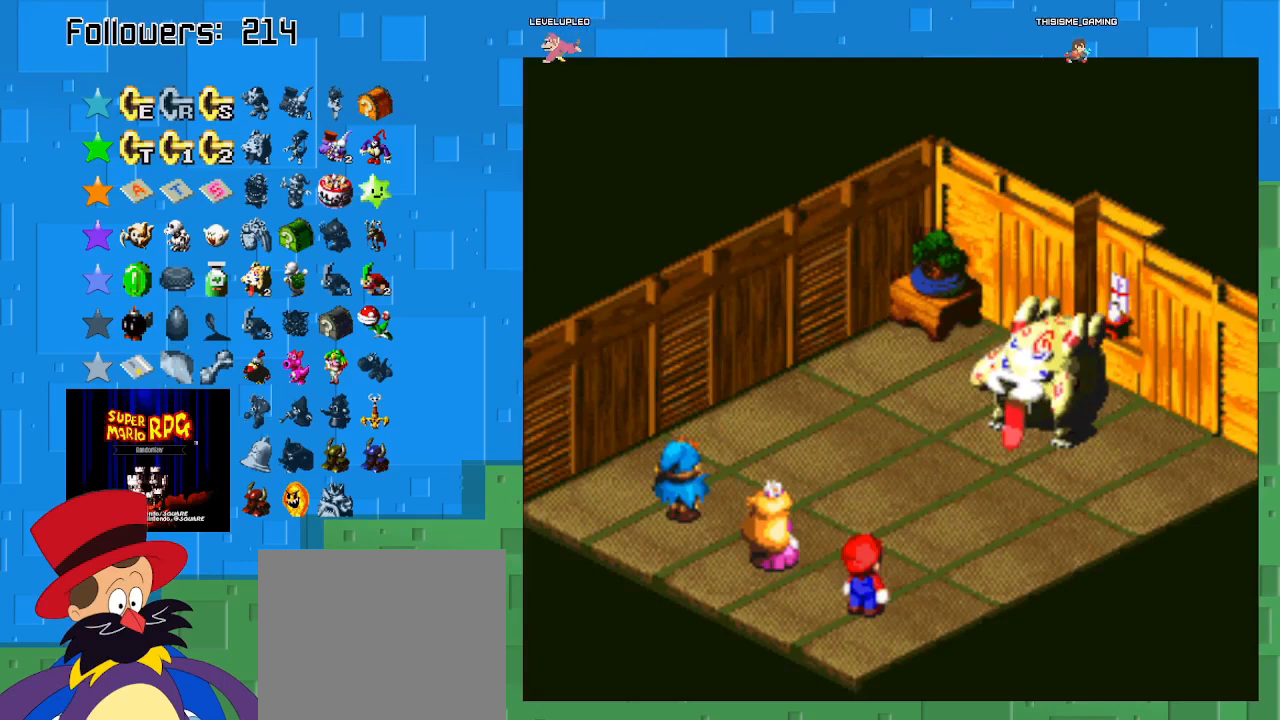
{"buttons": ["CIRCLE"], "left_stick": "center", "right_stick": "center", "events": [[433, "CIRCLE", "down"]]}
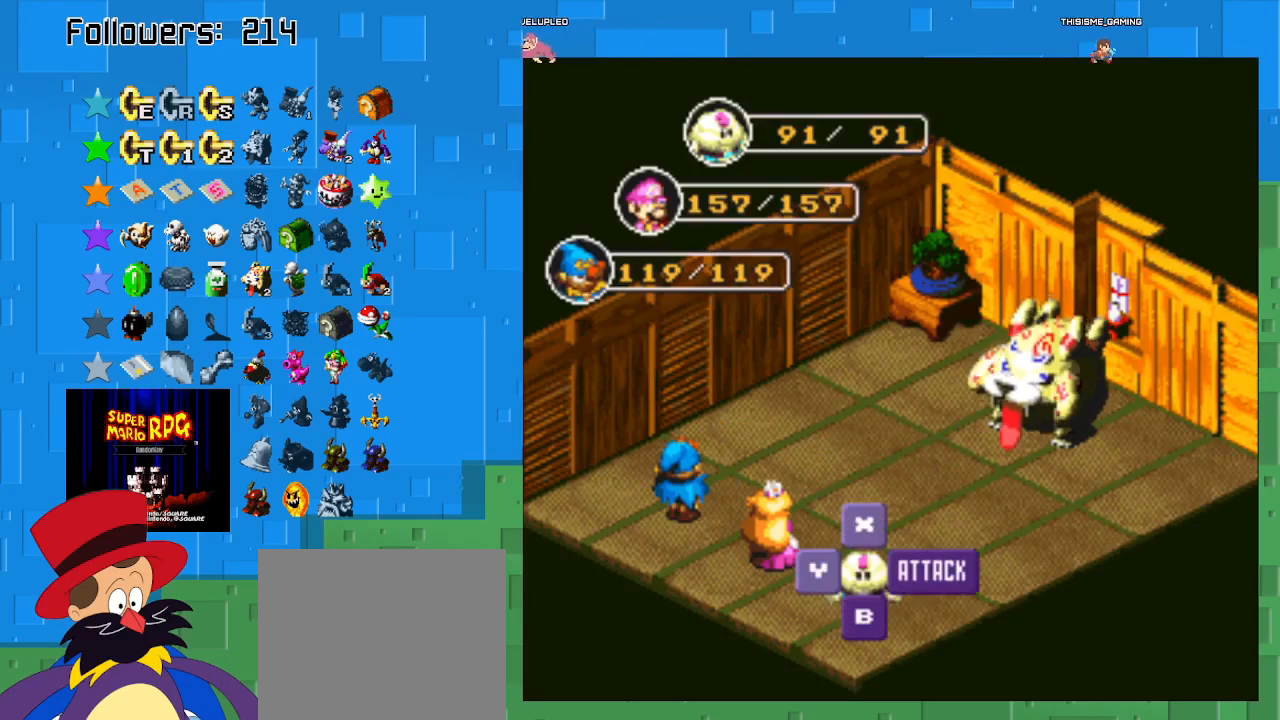
{"buttons": ["CIRCLE"], "left_stick": "center", "right_stick": "center", "events": [[133, "CIRCLE", "up"], [367, "CIRCLE", "down"]]}
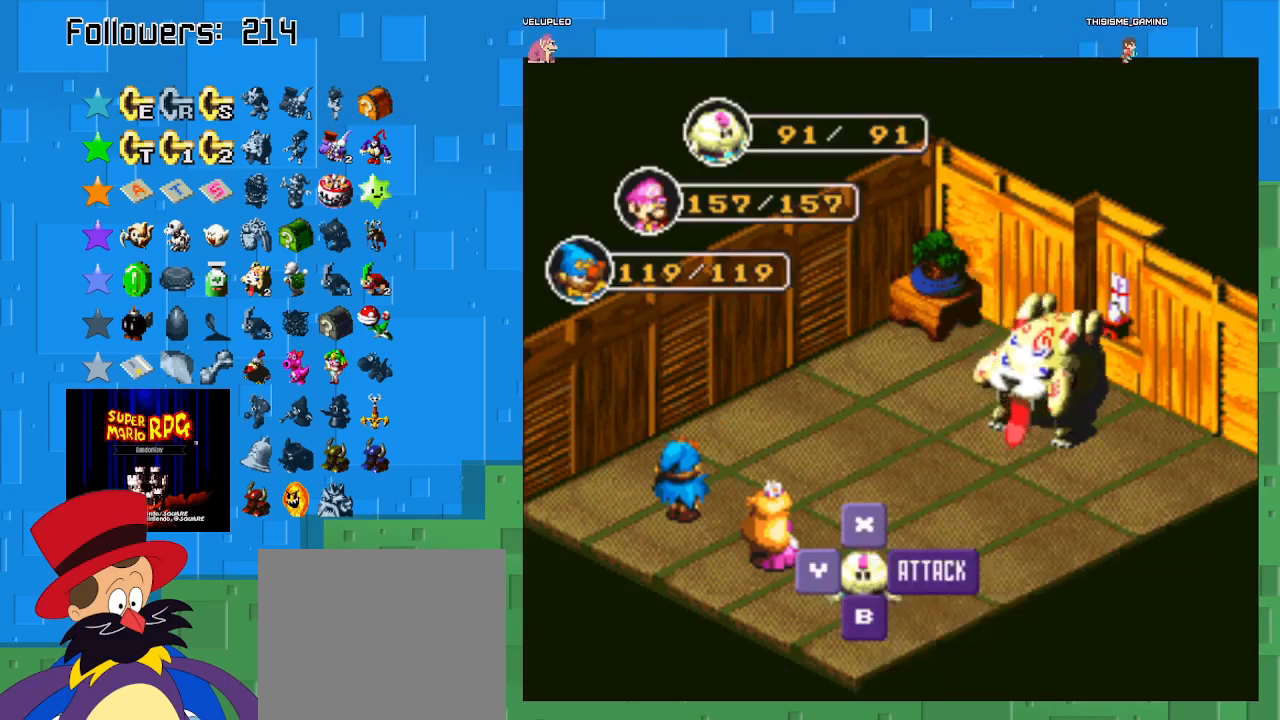
{"buttons": [], "left_stick": "center", "right_stick": "center", "events": [[67, "CIRCLE", "up"]]}
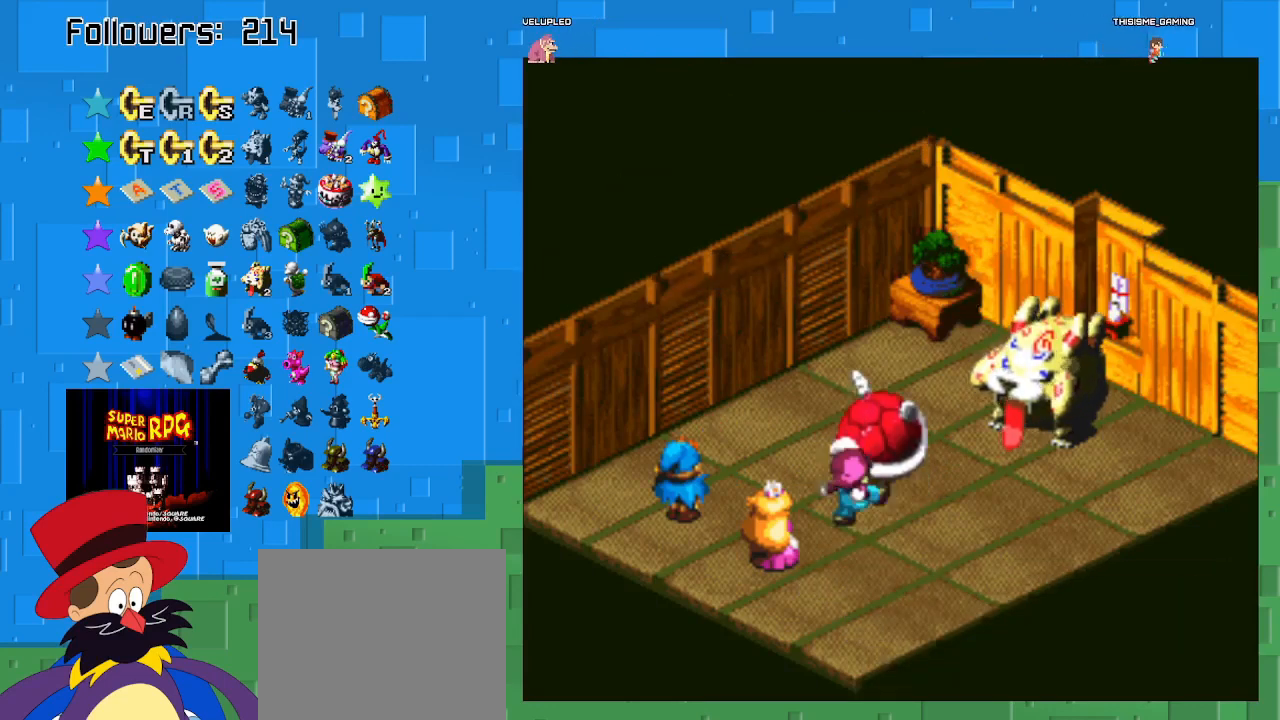
{"buttons": ["CIRCLE"], "left_stick": "center", "right_stick": "center", "events": [[367, "CIRCLE", "down"]]}
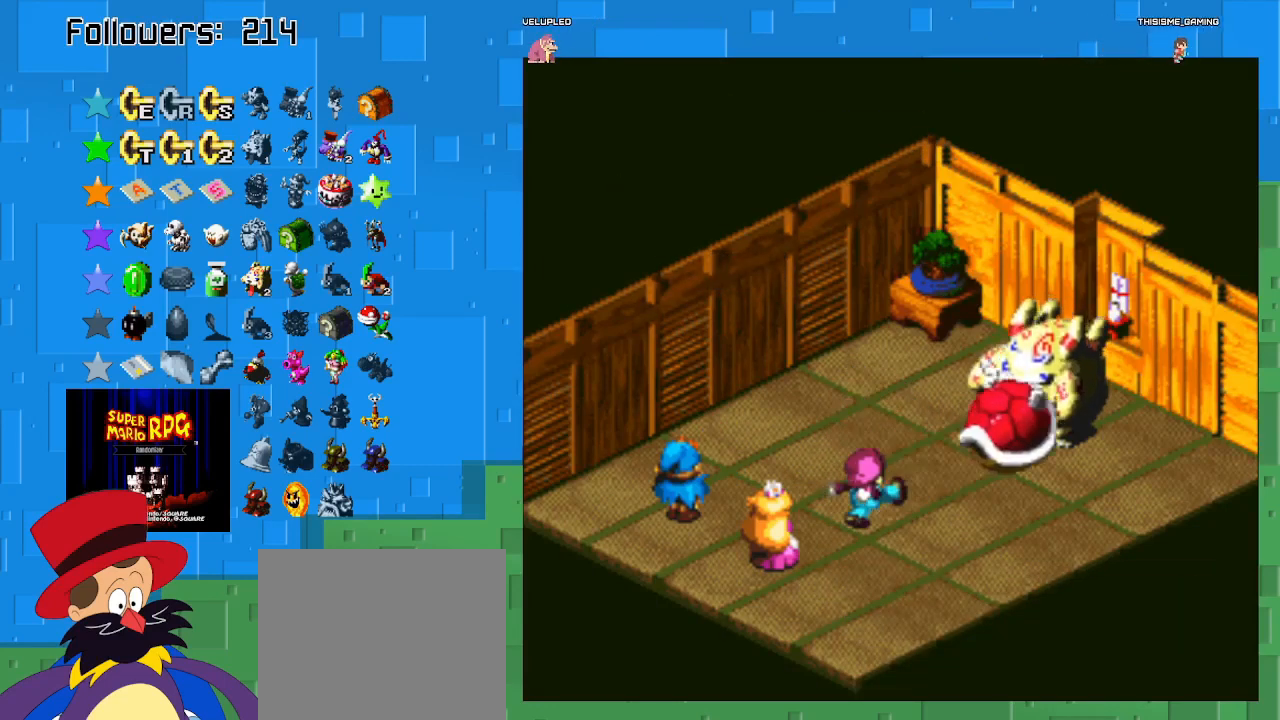
{"buttons": ["CIRCLE"], "left_stick": "center", "right_stick": "center", "events": []}
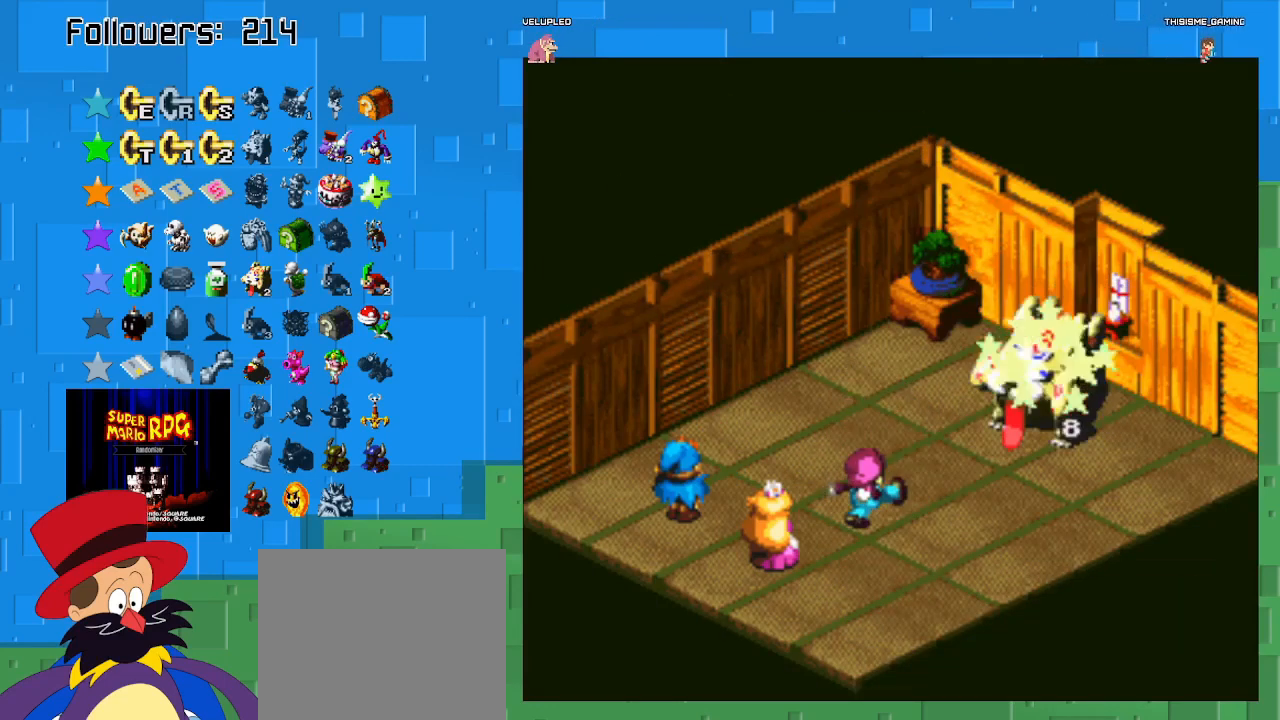
{"buttons": ["CIRCLE"], "left_stick": "center", "right_stick": "center", "events": []}
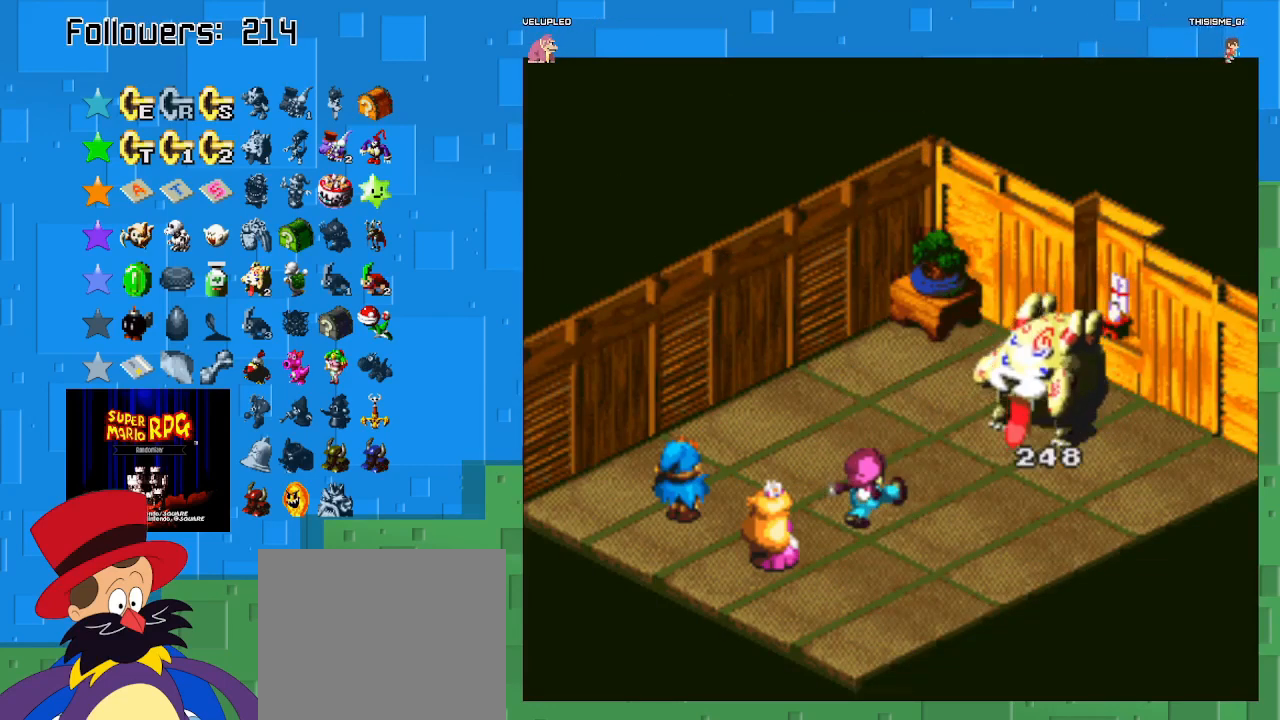
{"buttons": [], "left_stick": "center", "right_stick": "center", "events": [[233, "CIRCLE", "up"]]}
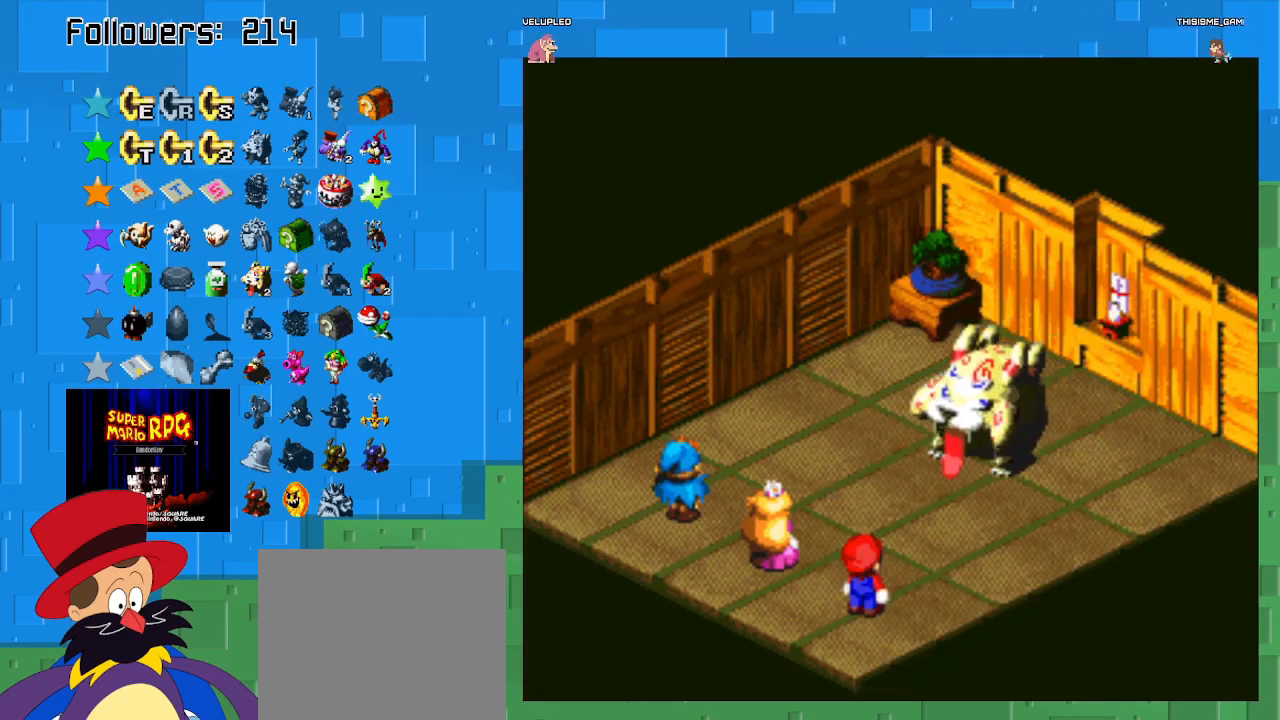
{"buttons": ["CIRCLE"], "left_stick": "center", "right_stick": "center", "events": [[467, "CIRCLE", "down"]]}
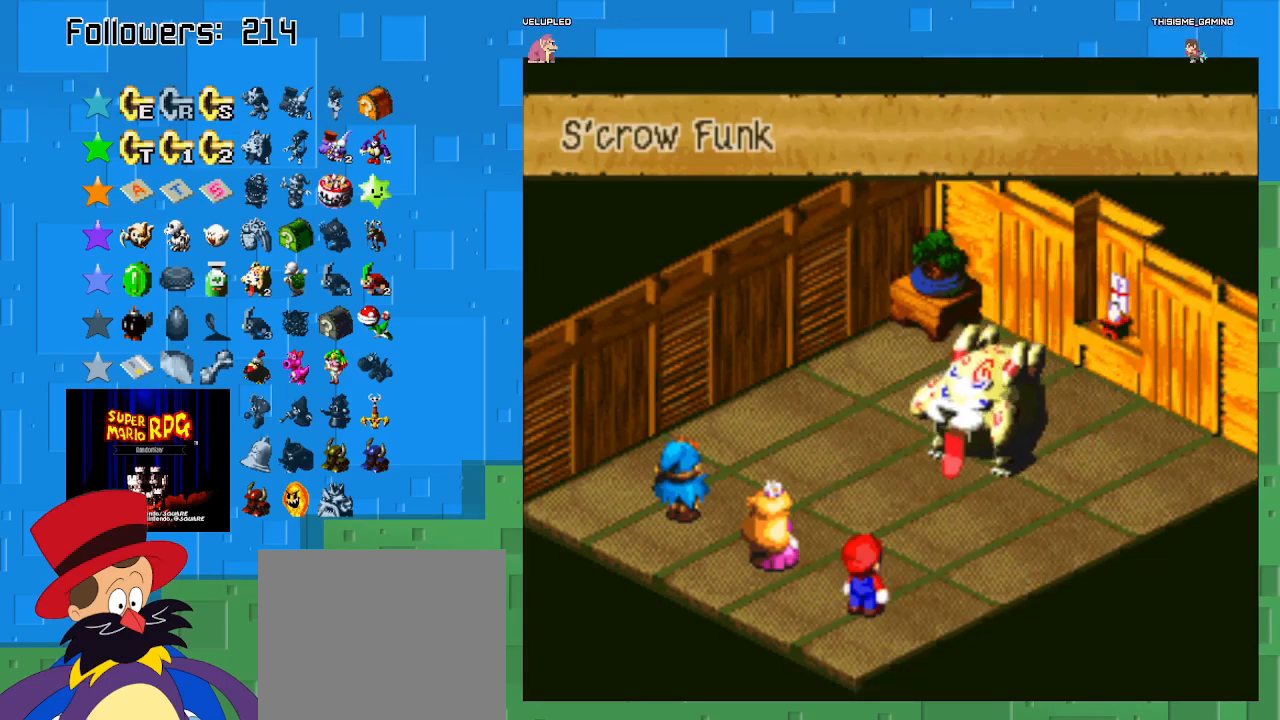
{"buttons": [], "left_stick": "center", "right_stick": "center", "events": [[100, "CIRCLE", "up"], [200, "CIRCLE", "down"], [300, "CIRCLE", "up"]]}
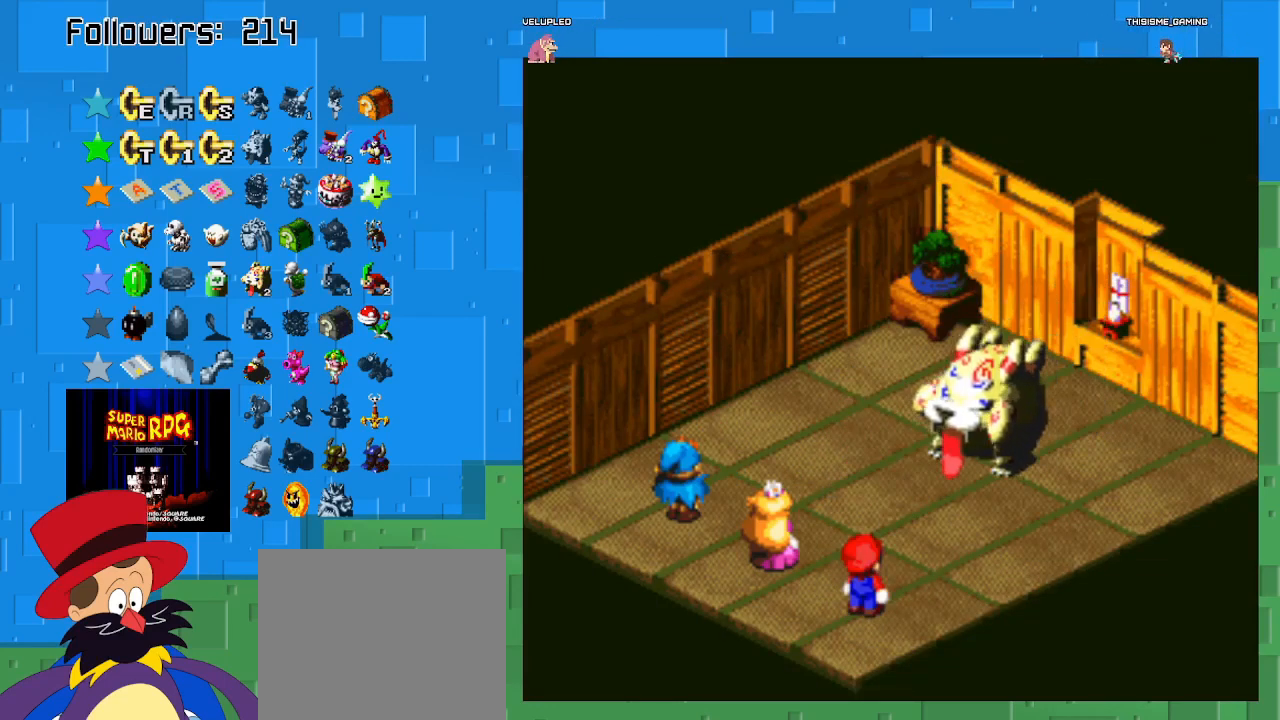
{"buttons": [], "left_stick": "center", "right_stick": "center", "events": []}
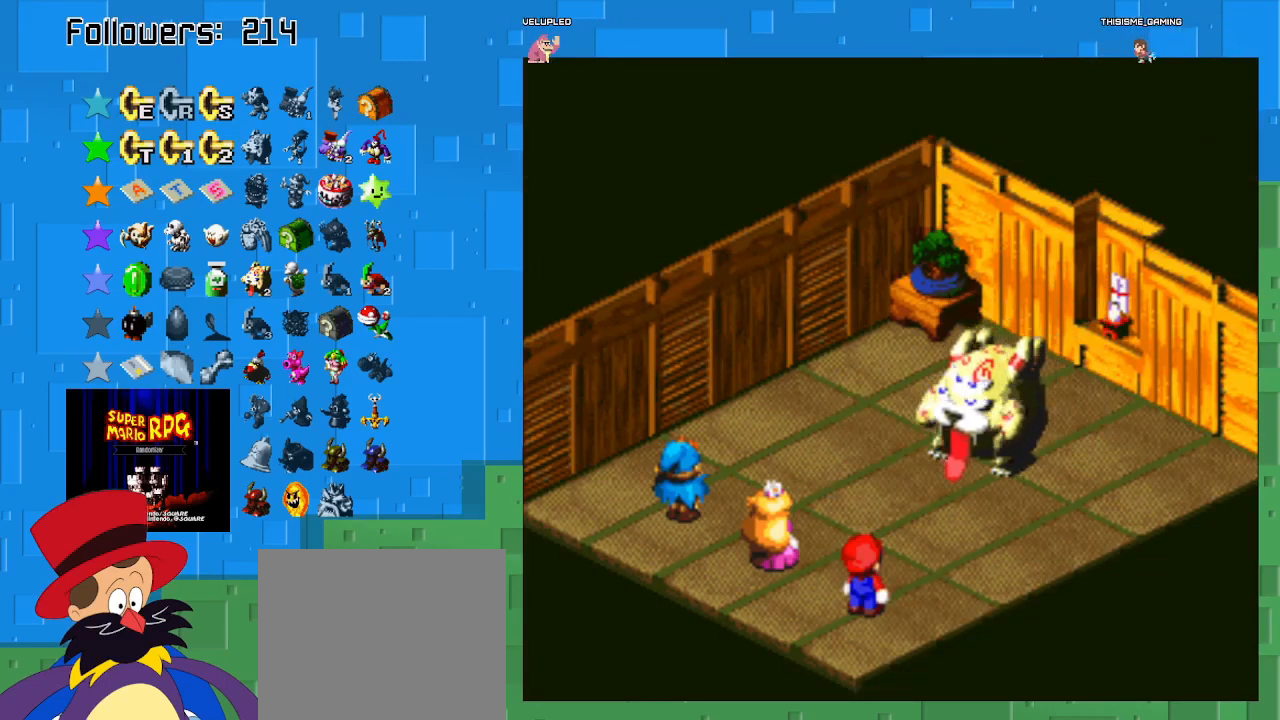
{"buttons": [], "left_stick": "center", "right_stick": "center", "events": []}
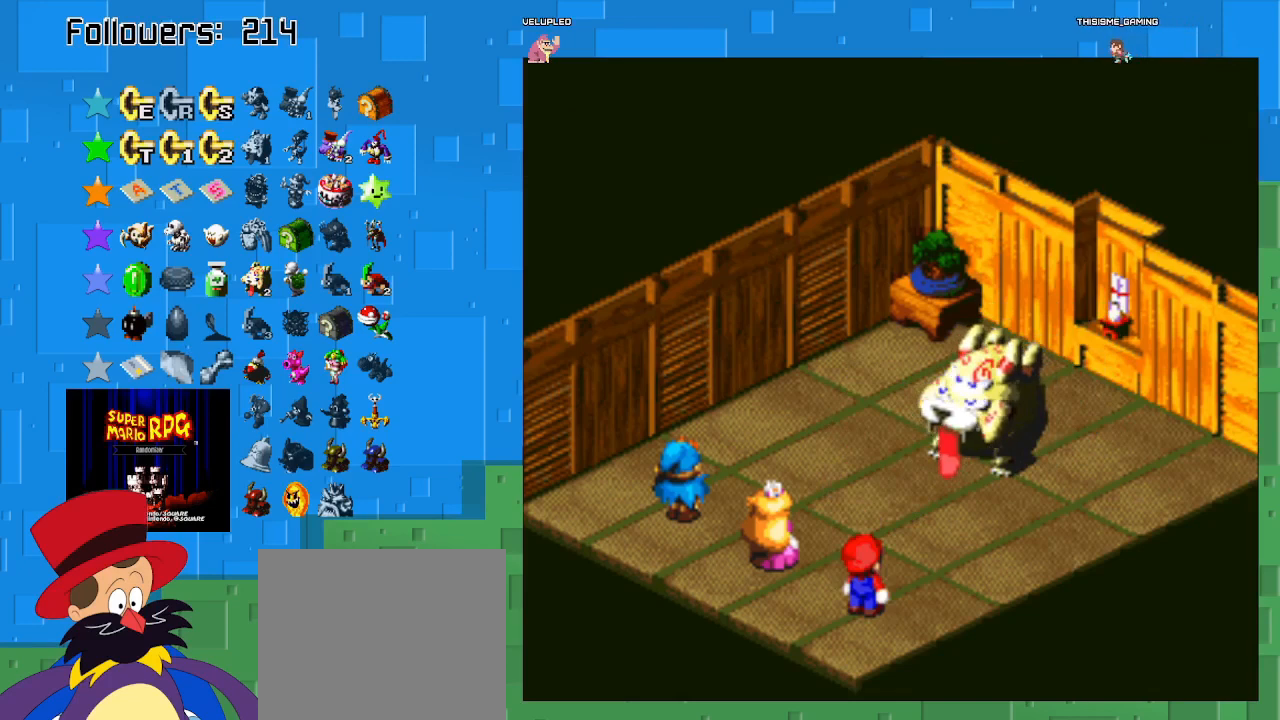
{"buttons": [], "left_stick": "center", "right_stick": "center", "events": []}
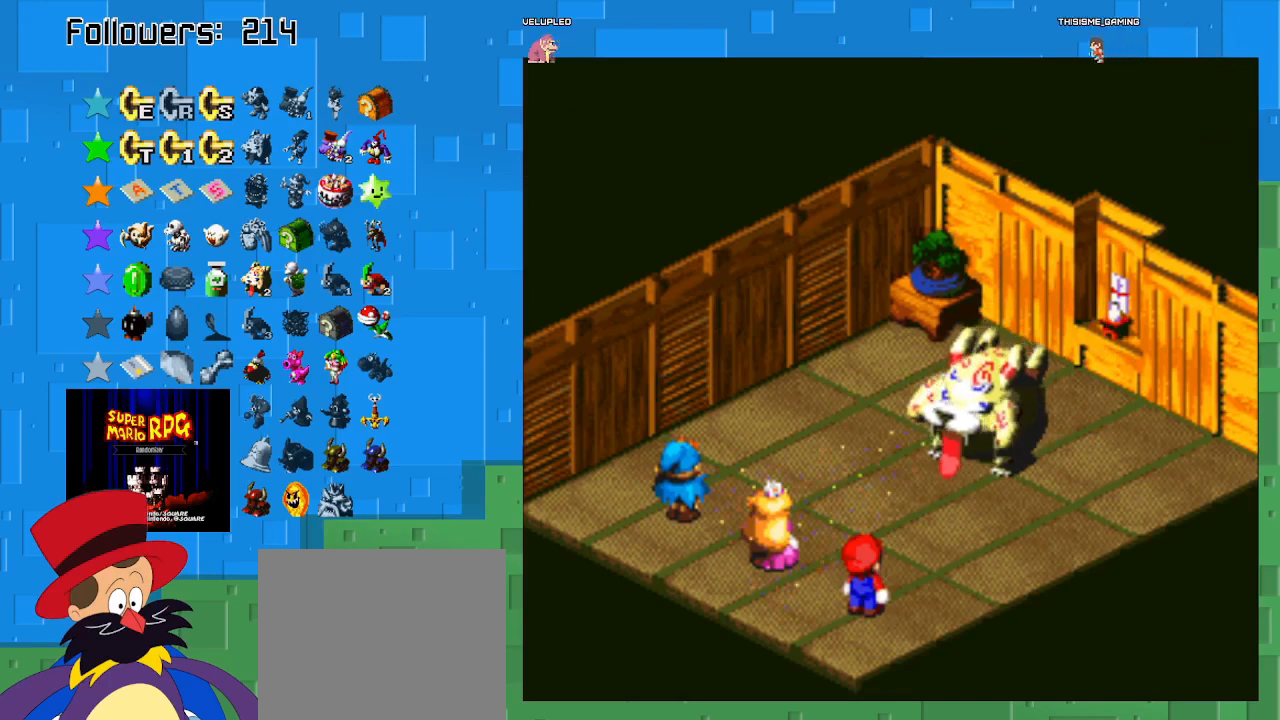
{"buttons": [], "left_stick": "center", "right_stick": "center", "events": []}
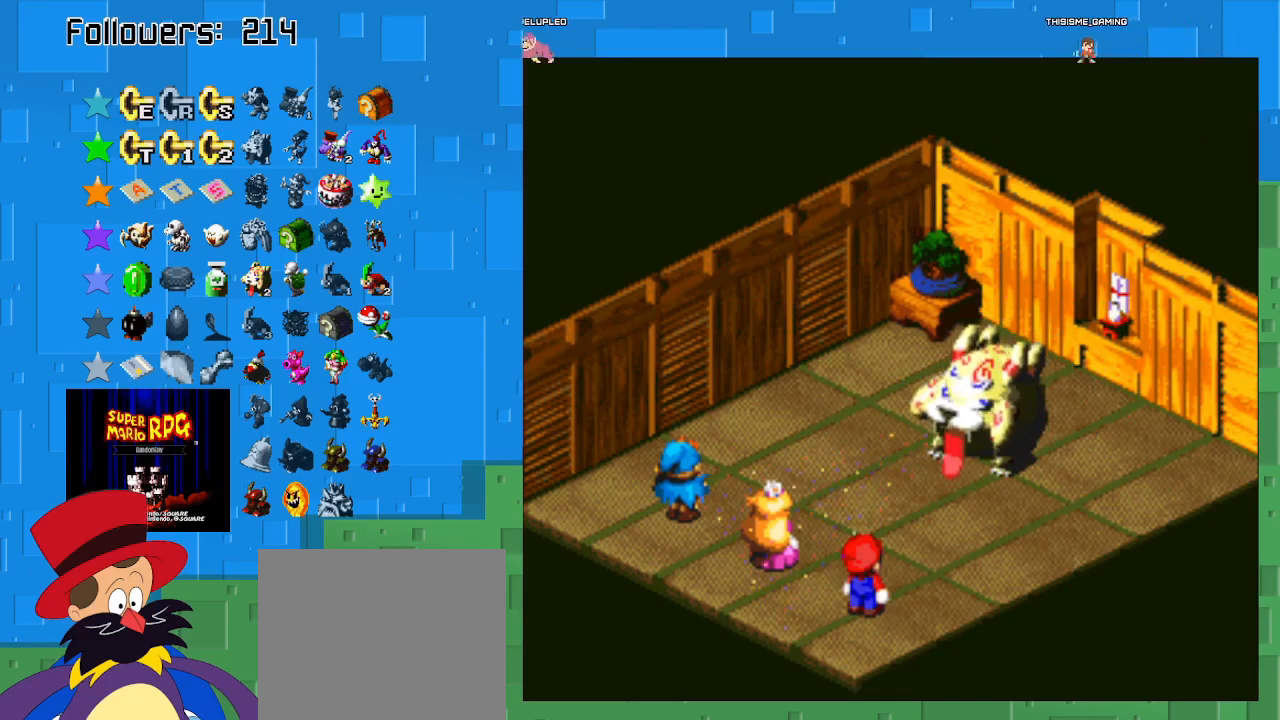
{"buttons": [], "left_stick": "center", "right_stick": "center", "events": []}